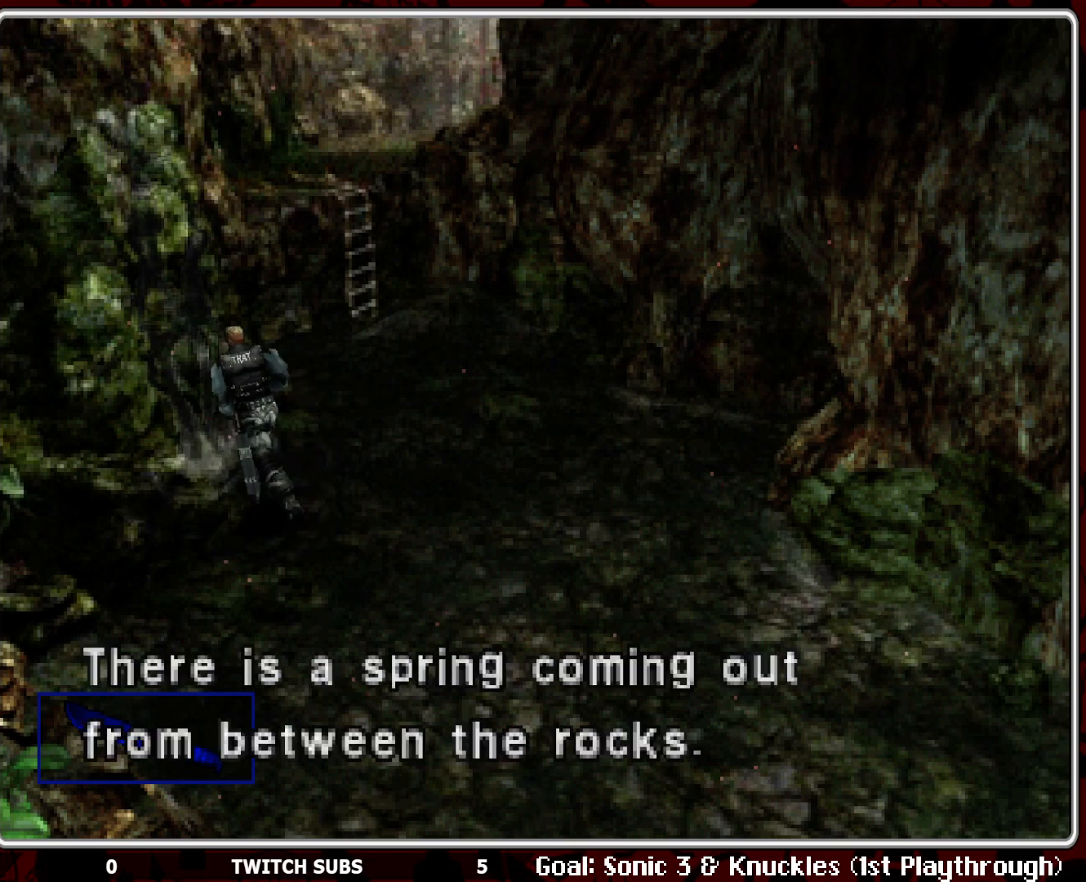
Gameplay with a controller (PlayStation layout); each line is a JSON object with the inputs held at the frame after it. "events" lists button and stick changes between this image and that frame as [ms after this image, input, new state], when the widget could be followed in between. Not read: right_stick.
{"buttons": ["CROSS"], "left_stick": "center", "events": [[250, "CROSS", "down"], [350, "CROSS", "up"], [417, "CROSS", "down"]]}
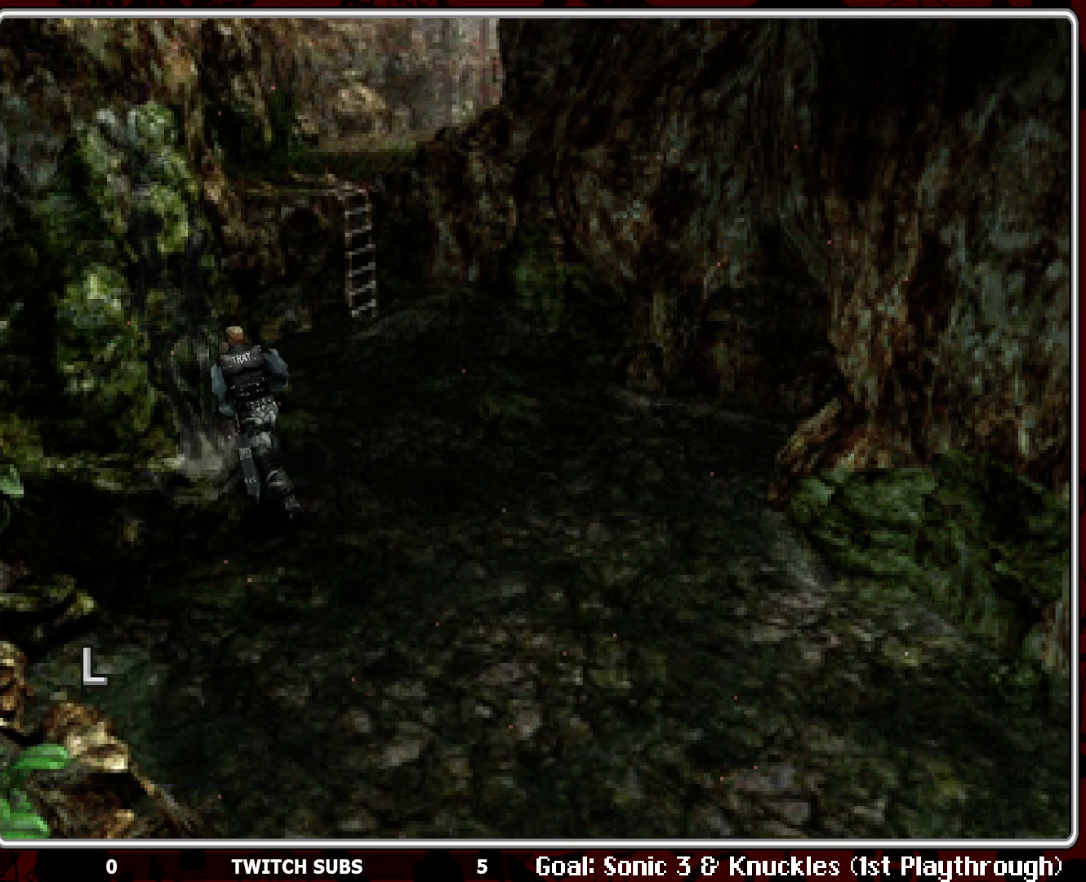
{"buttons": ["CROSS"], "left_stick": "center", "events": [[33, "CROSS", "up"], [317, "CROSS", "down"], [433, "CROSS", "up"], [500, "CROSS", "down"]]}
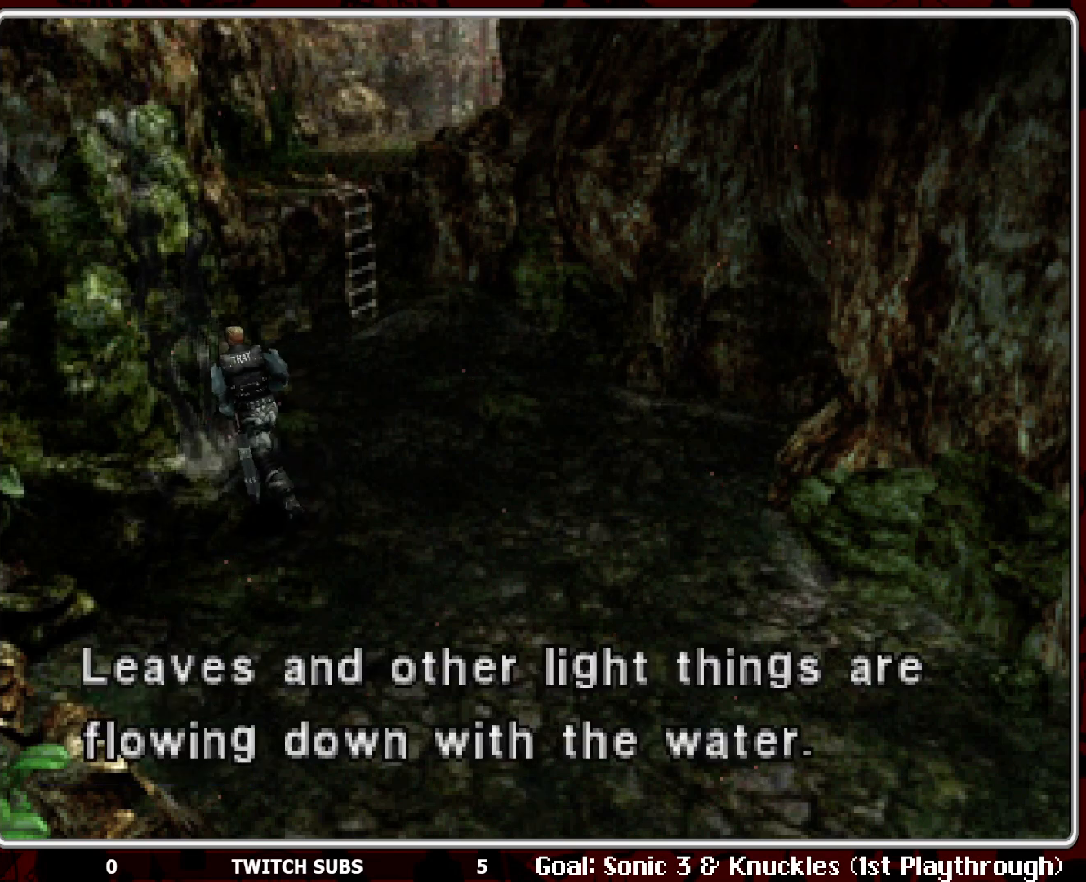
{"buttons": ["DPAD_LEFT"], "left_stick": "center", "events": [[117, "CROSS", "up"], [150, "DPAD_LEFT", "down"]]}
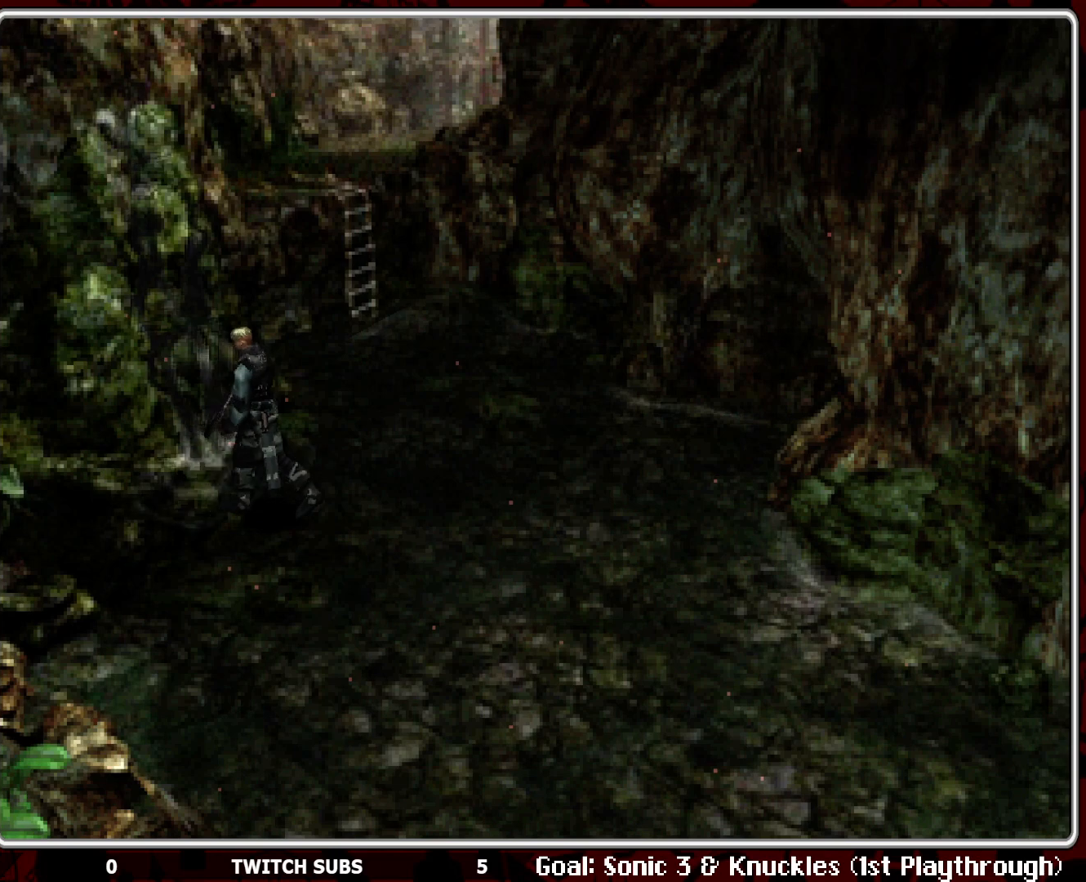
{"buttons": ["DPAD_UP"], "left_stick": "center", "events": [[150, "DPAD_UP", "down"], [233, "DPAD_LEFT", "up"]]}
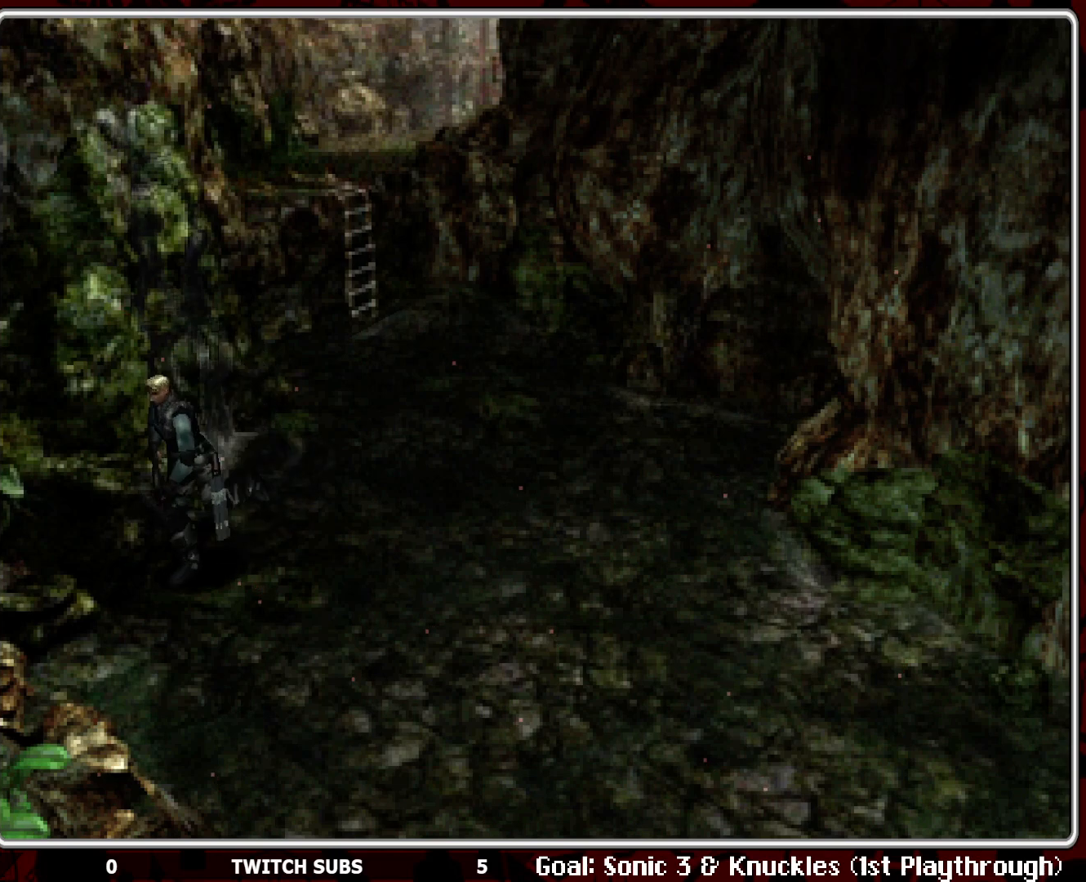
{"buttons": ["DPAD_UP"], "left_stick": "center", "events": [[150, "CROSS", "down"], [267, "CROSS", "up"], [317, "CROSS", "down"], [433, "CROSS", "up"]]}
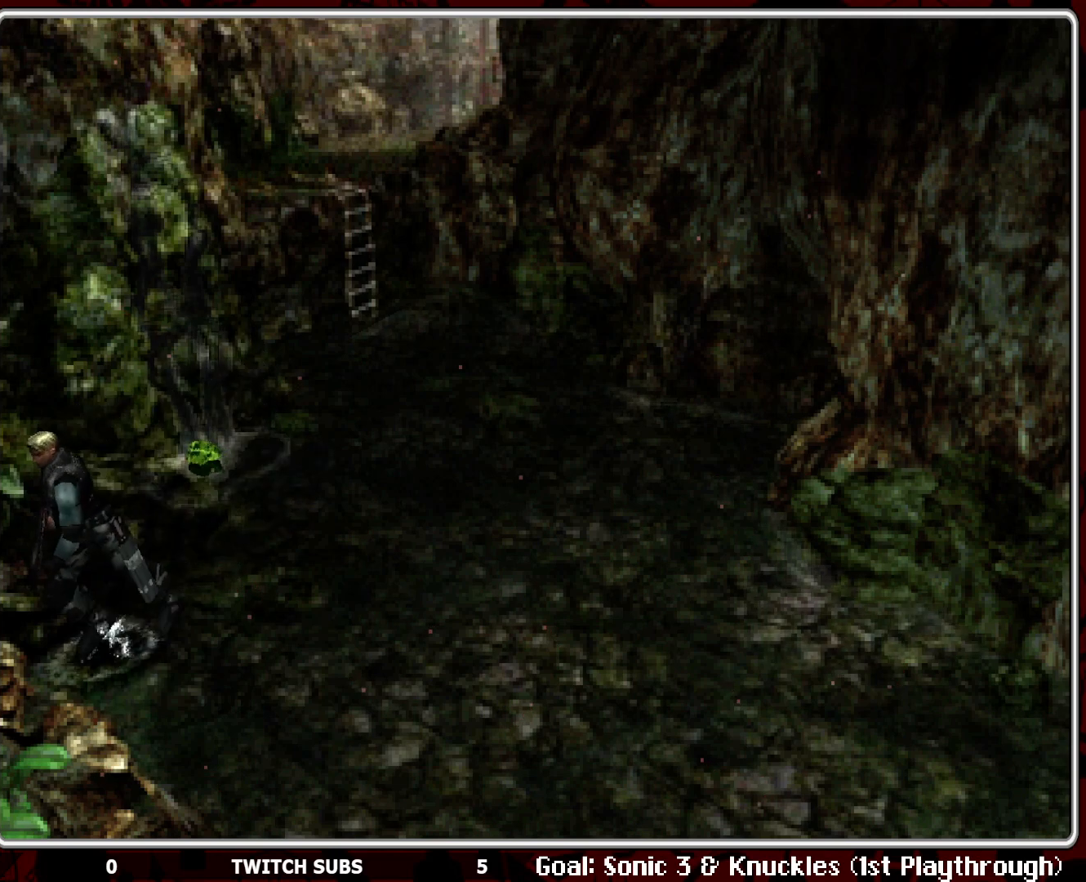
{"buttons": ["DPAD_UP"], "left_stick": "center", "events": [[17, "CROSS", "down"], [117, "CROSS", "up"], [167, "CROSS", "down"], [217, "DPAD_LEFT", "down"], [317, "CROSS", "up"], [350, "CROSS", "down"], [433, "DPAD_LEFT", "up"], [450, "CROSS", "up"]]}
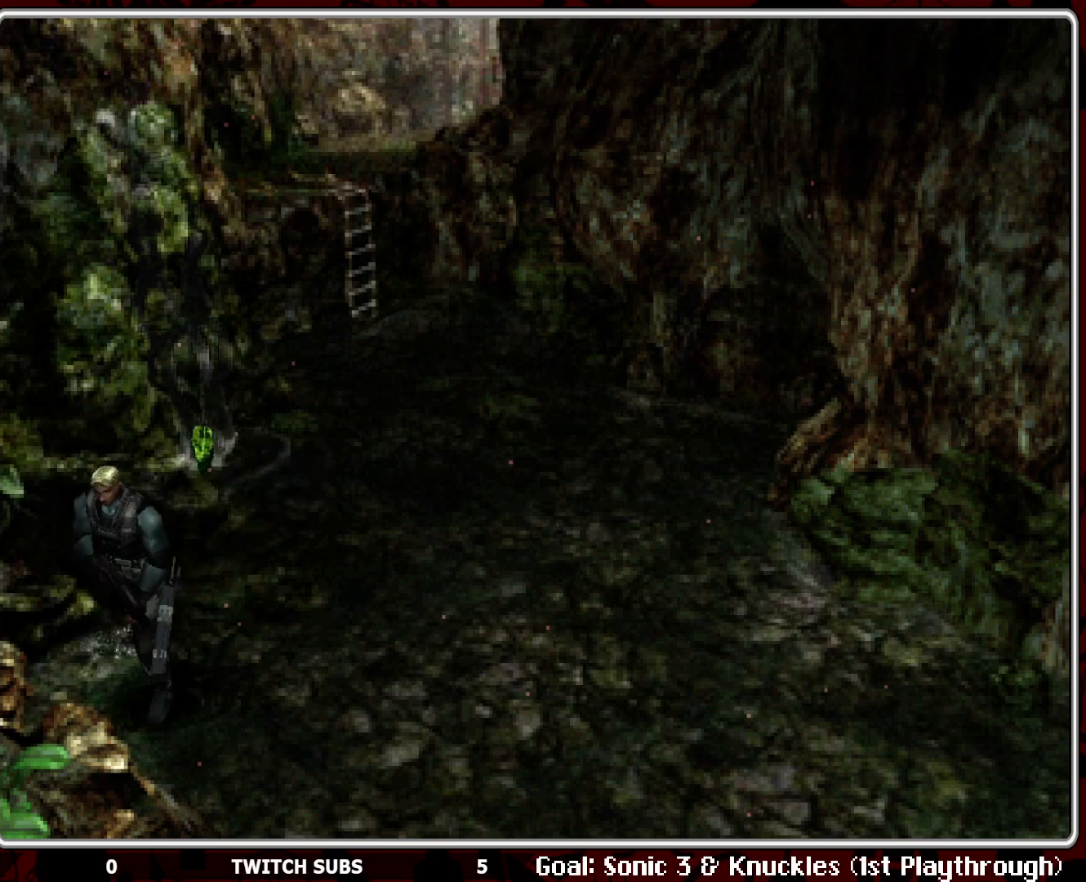
{"buttons": ["DPAD_UP", "DPAD_LEFT"], "left_stick": "center", "events": [[50, "CROSS", "down"], [183, "CROSS", "up"], [250, "CROSS", "down"], [250, "DPAD_LEFT", "down"], [283, "DPAD_LEFT", "up"], [350, "CROSS", "up"], [433, "DPAD_LEFT", "down"]]}
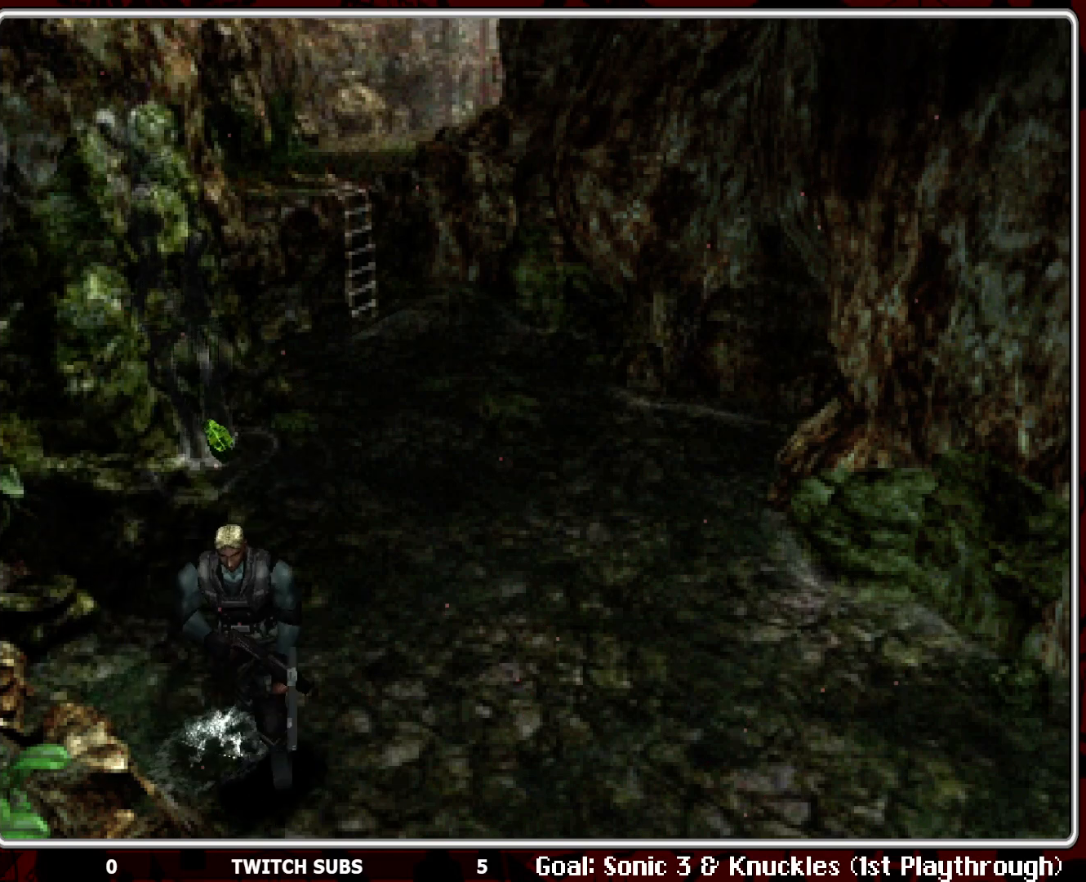
{"buttons": ["DPAD_UP"], "left_stick": "center", "events": [[17, "DPAD_UP", "up"], [417, "DPAD_UP", "down"], [450, "DPAD_LEFT", "up"]]}
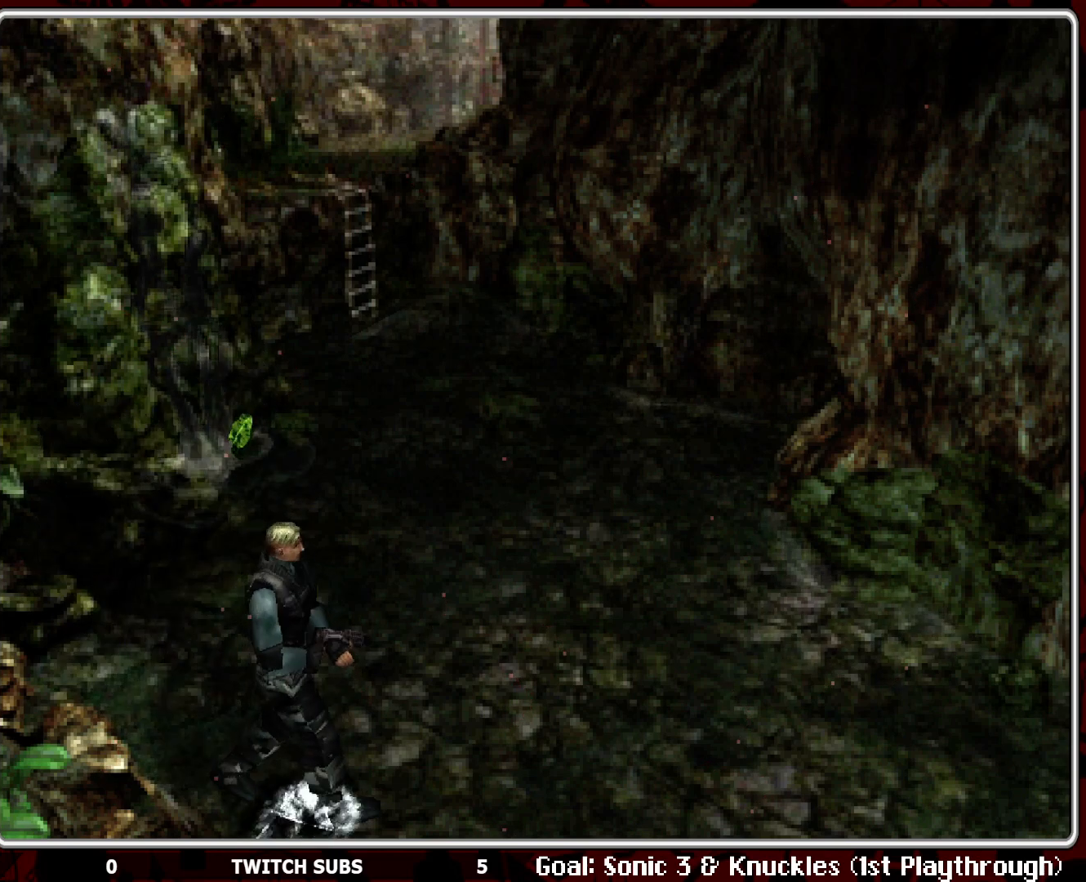
{"buttons": ["DPAD_UP", "DPAD_LEFT"], "left_stick": "center", "events": [[117, "DPAD_LEFT", "down"]]}
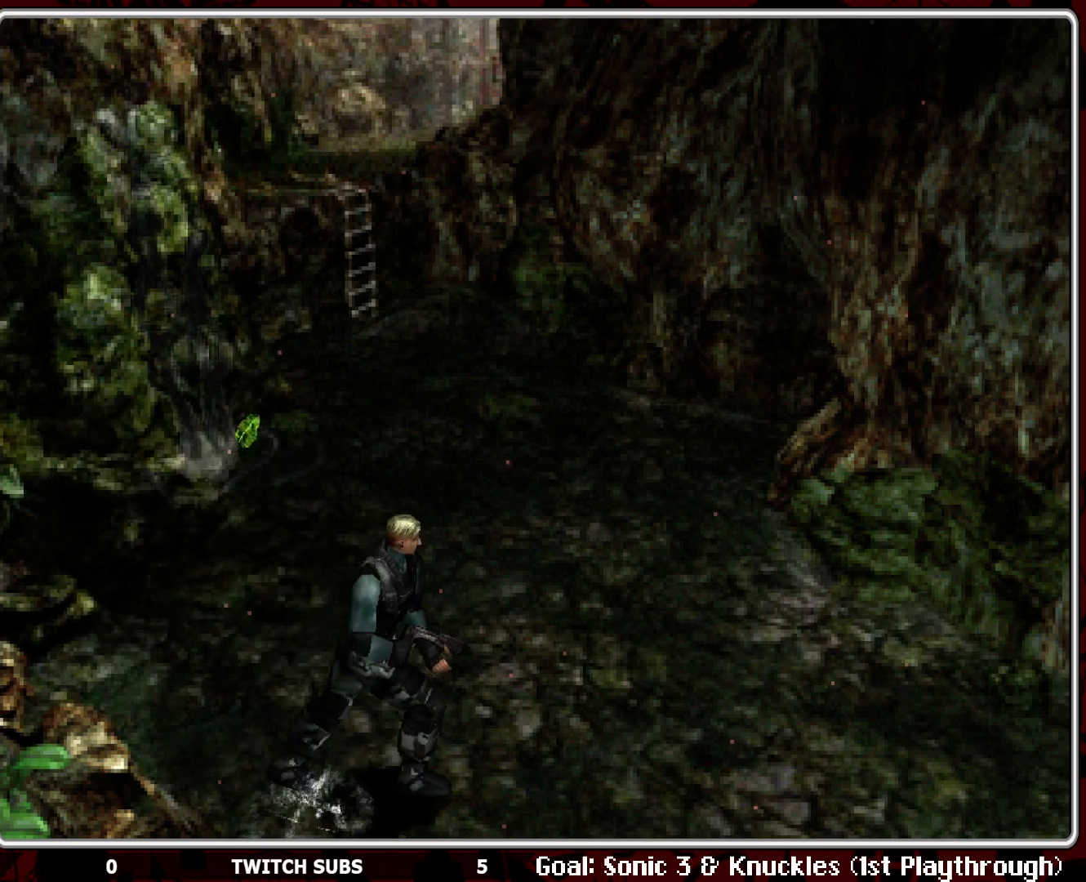
{"buttons": ["DPAD_UP"], "left_stick": "center", "events": [[500, "DPAD_LEFT", "up"]]}
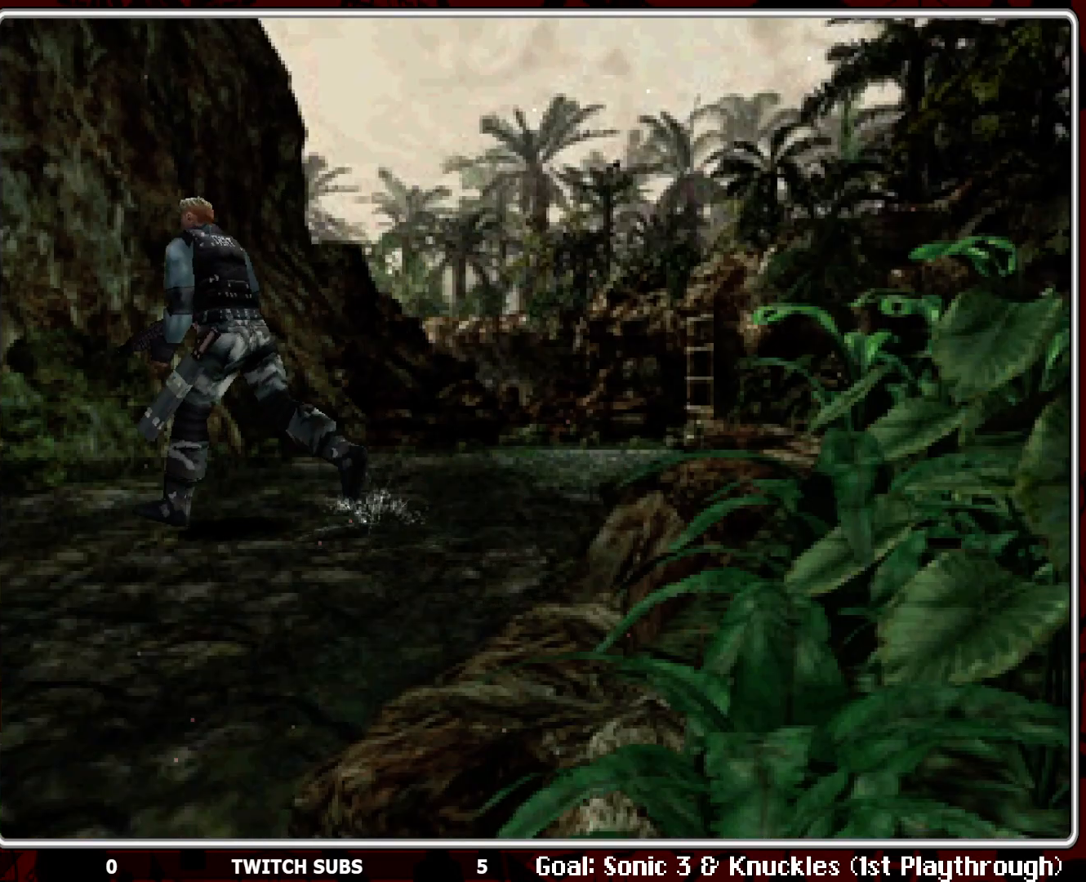
{"buttons": ["DPAD_UP", "DPAD_LEFT"], "left_stick": "center", "events": [[483, "DPAD_LEFT", "down"]]}
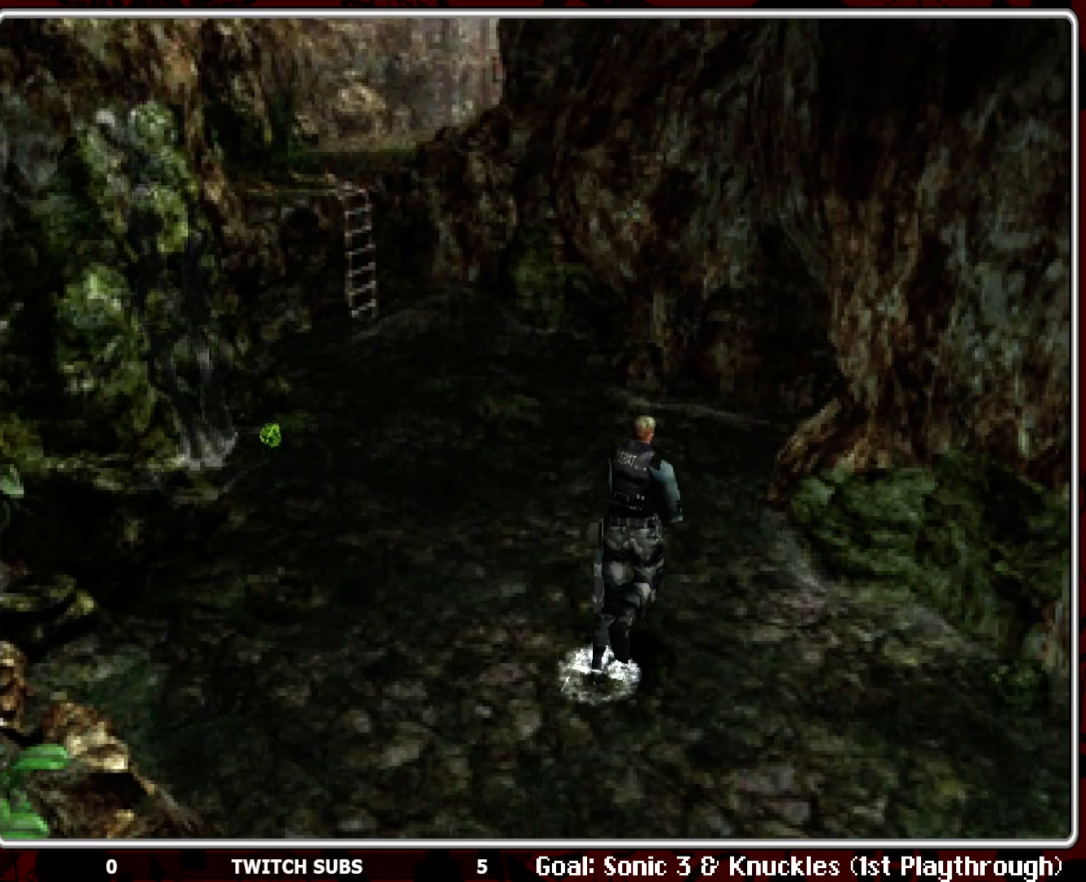
{"buttons": ["DPAD_UP", "DPAD_RIGHT"], "left_stick": "center", "events": [[167, "DPAD_LEFT", "up"], [283, "CROSS", "down"], [400, "DPAD_RIGHT", "down"], [433, "CROSS", "up"]]}
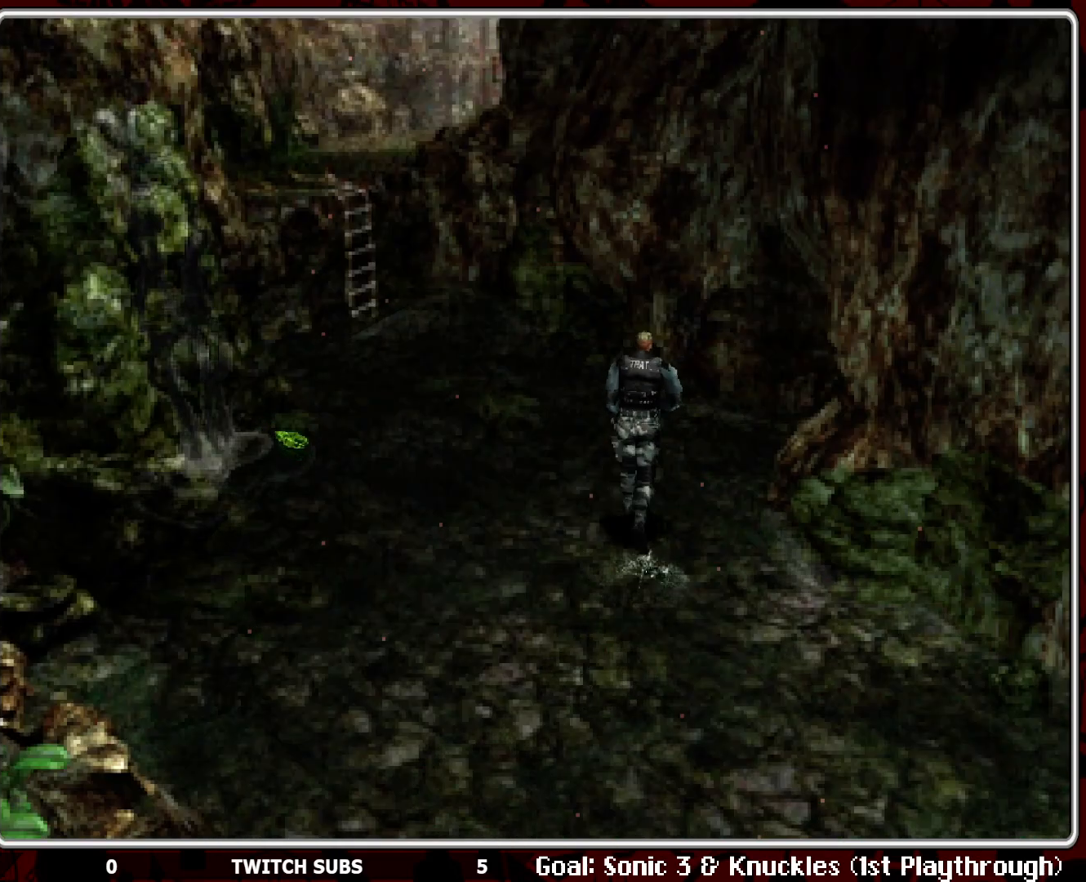
{"buttons": ["CROSS", "DPAD_UP"], "left_stick": "center", "events": [[283, "CROSS", "down"], [400, "CROSS", "up"], [400, "DPAD_RIGHT", "up"], [450, "CROSS", "down"]]}
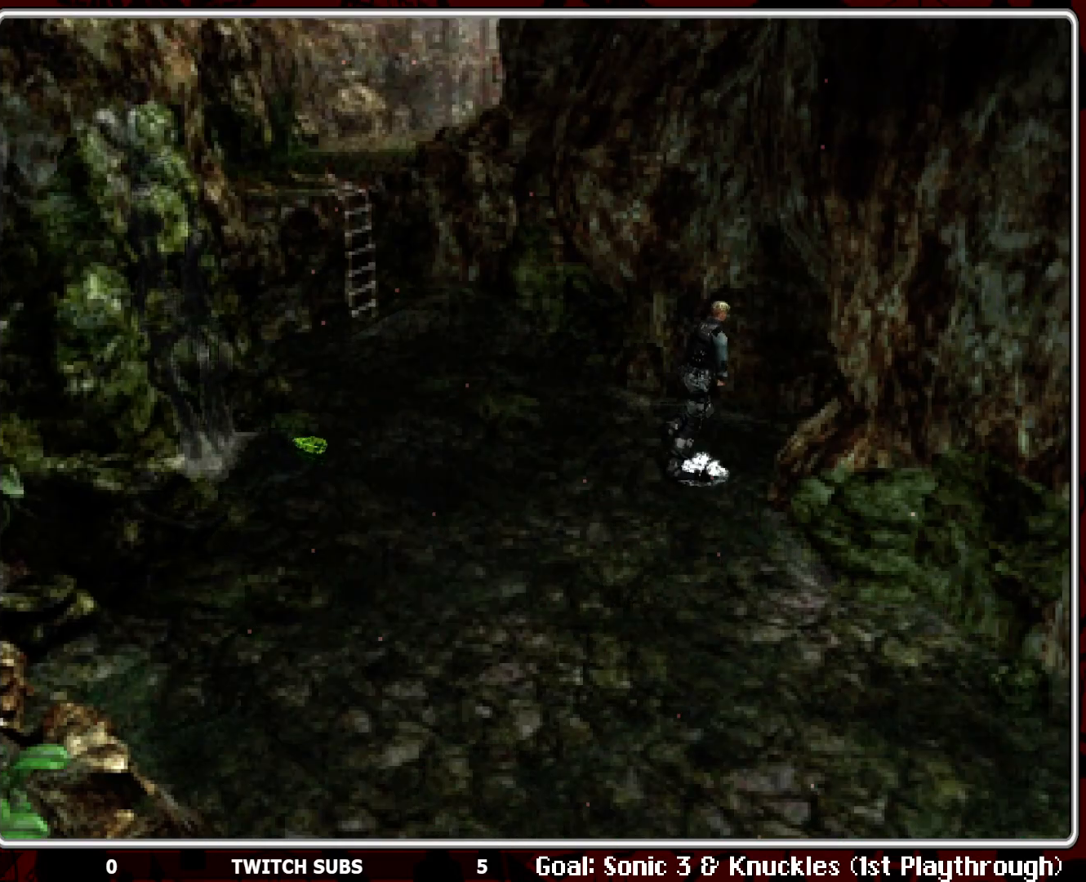
{"buttons": ["DPAD_UP"], "left_stick": "center", "events": [[50, "CROSS", "up"], [117, "CROSS", "down"], [250, "CROSS", "up"], [317, "CROSS", "down"], [467, "CROSS", "up"]]}
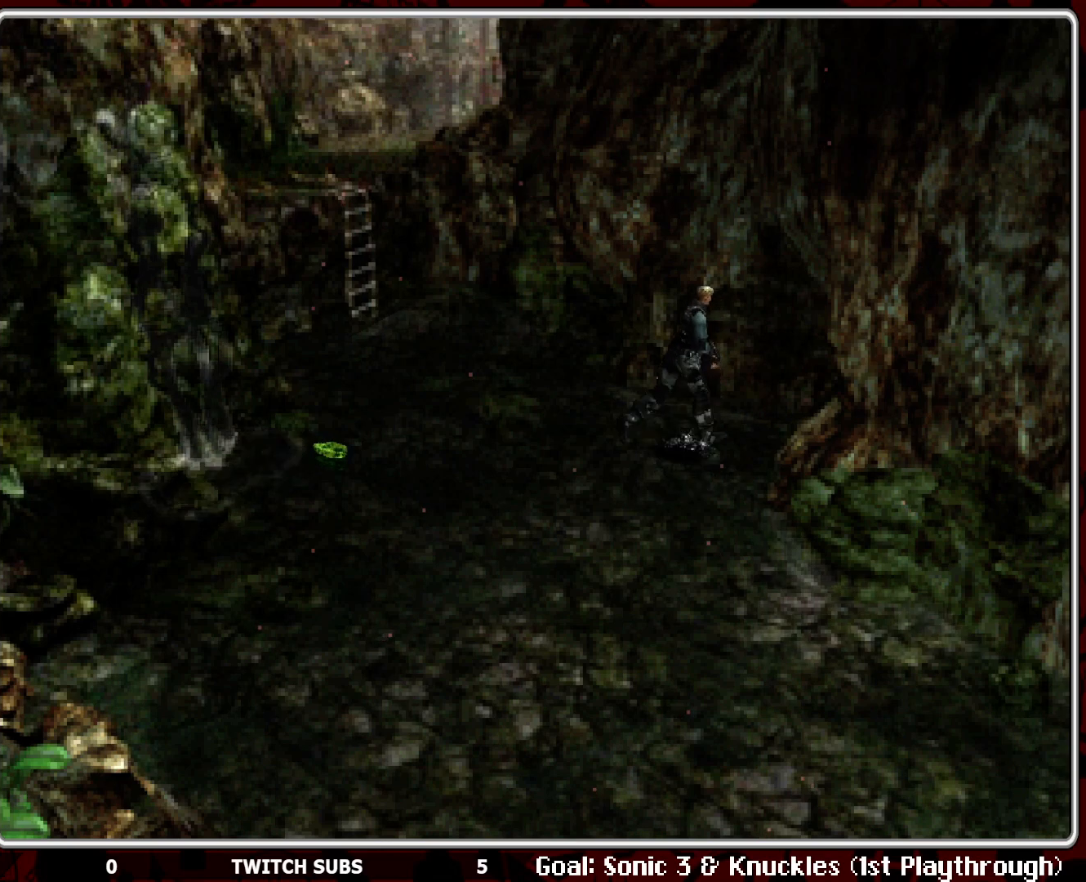
{"buttons": ["CROSS", "DPAD_UP", "DPAD_LEFT"], "left_stick": "center", "events": [[17, "CROSS", "down"], [150, "CROSS", "up"], [200, "CROSS", "down"], [350, "CROSS", "up"], [383, "DPAD_LEFT", "down"], [400, "CROSS", "down"]]}
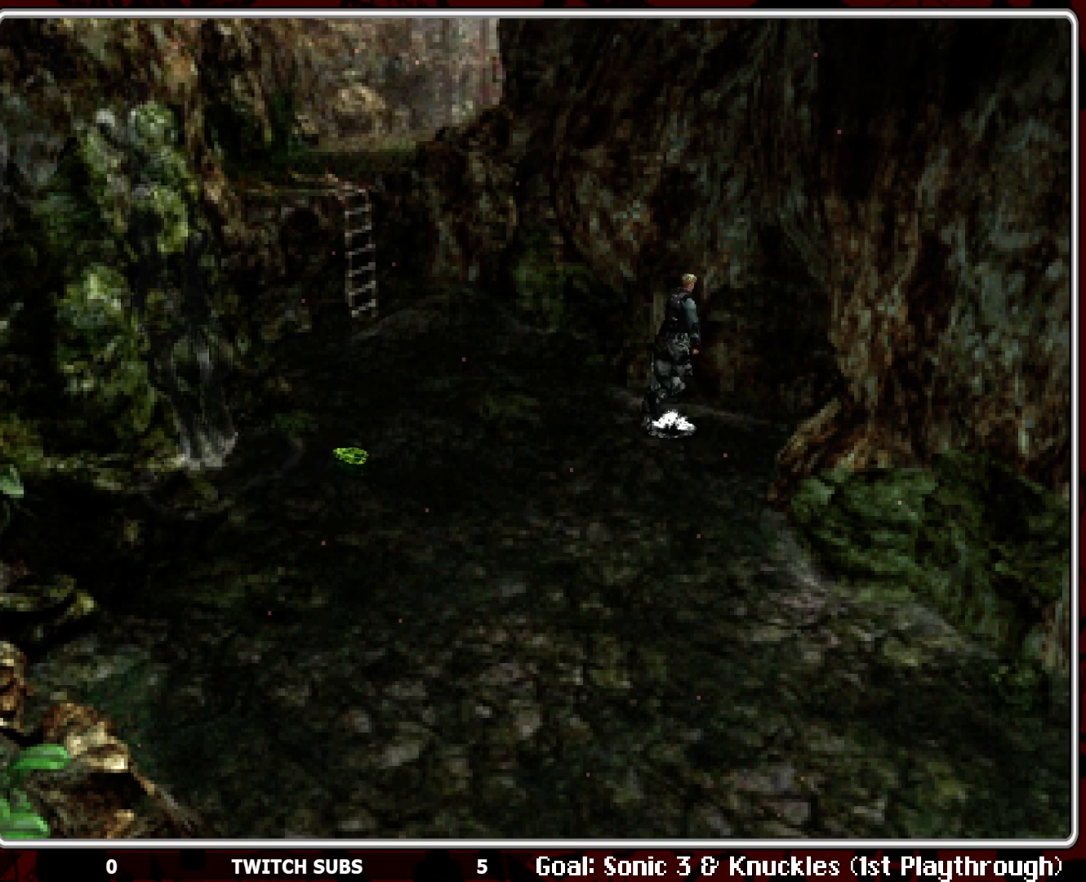
{"buttons": ["CROSS", "DPAD_UP"], "left_stick": "center", "events": [[50, "CROSS", "up"], [100, "CROSS", "down"], [233, "CROSS", "up"], [283, "CROSS", "down"], [367, "DPAD_LEFT", "up"], [383, "CROSS", "up"], [450, "CROSS", "down"]]}
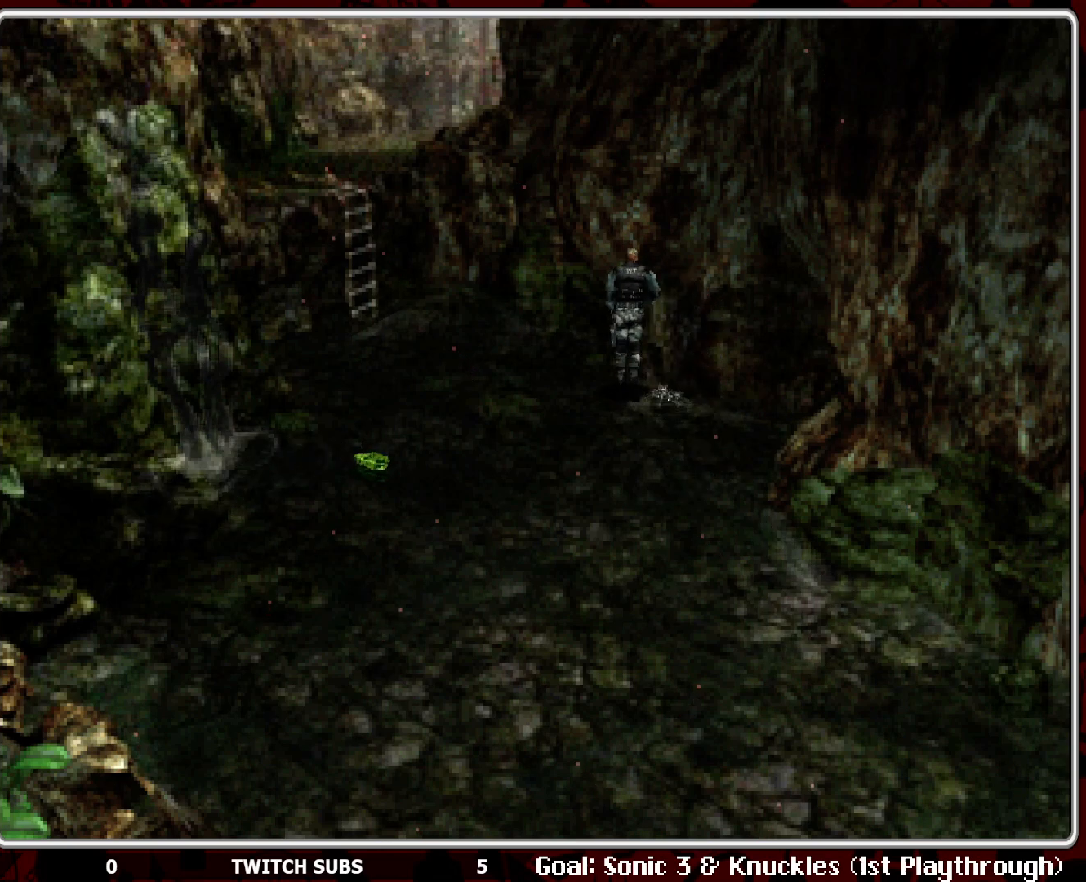
{"buttons": ["CROSS", "DPAD_UP"], "left_stick": "center", "events": [[83, "CROSS", "up"], [133, "CROSS", "down"], [250, "CROSS", "up"], [350, "CROSS", "down"], [417, "CROSS", "up"], [433, "CROSS", "down"]]}
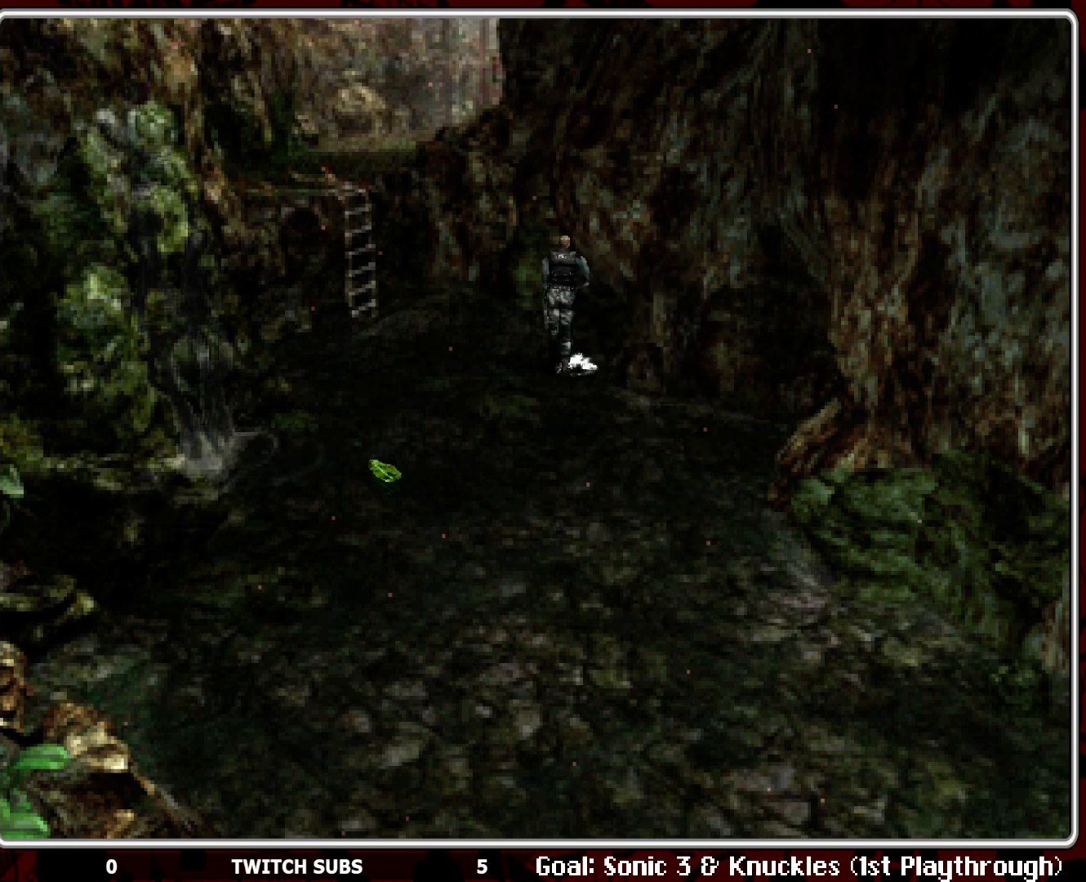
{"buttons": ["CROSS", "DPAD_UP"], "left_stick": "center", "events": [[83, "CROSS", "up"], [117, "CROSS", "down"], [250, "CROSS", "up"], [283, "CROSS", "down"], [450, "CROSS", "up"], [483, "CROSS", "down"]]}
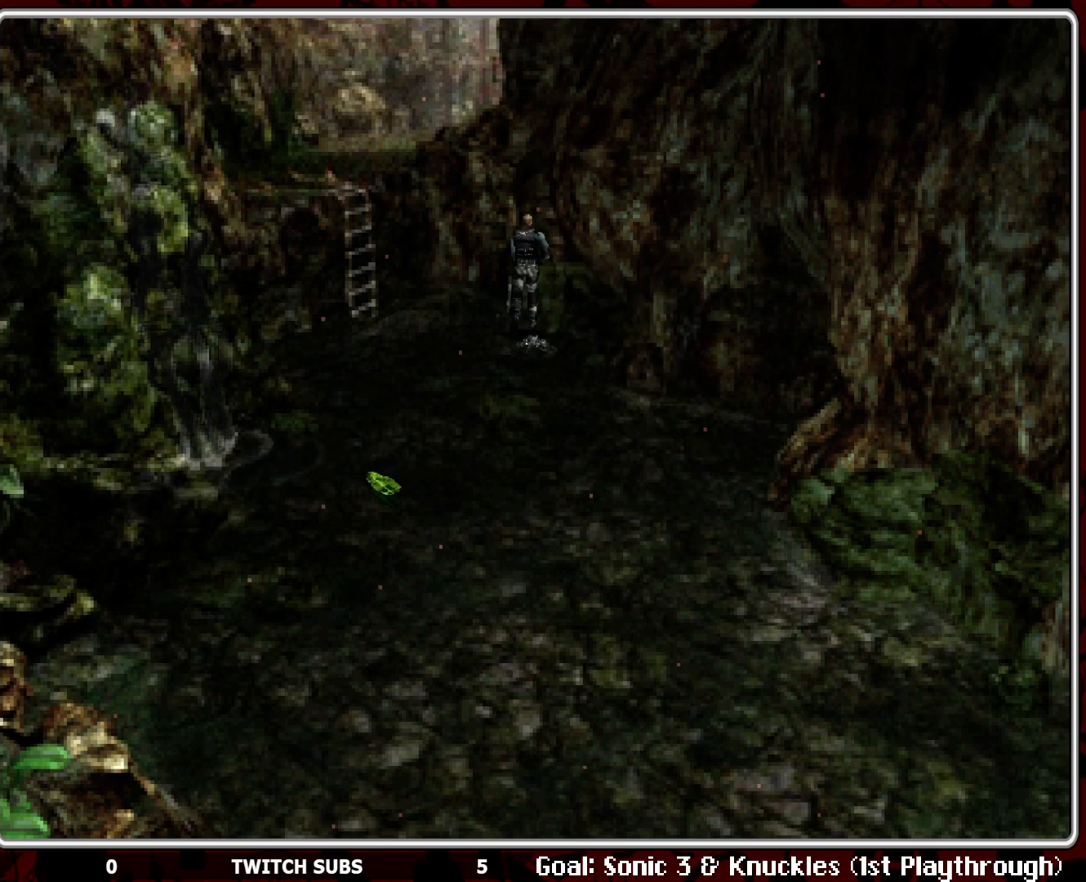
{"buttons": [], "left_stick": "center", "events": [[67, "DPAD_UP", "up"], [133, "CROSS", "up"]]}